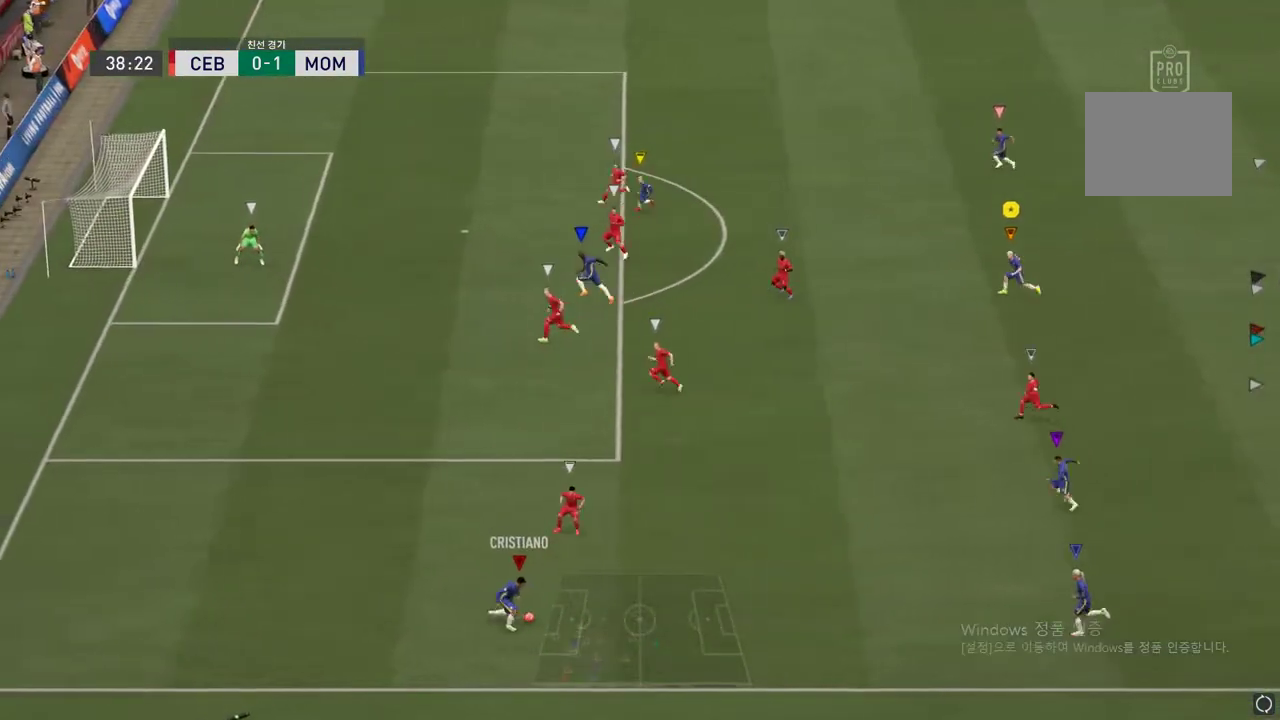
Gameplay with a controller (Xbox layout); each line is a JSON object with the inputs held at the frame after it. "events" lists button and stick changes between this image and that frame as [ms after this image, input, new state], when the widget could be followed in between. Not read: L3 R3.
{"buttons": [], "left_stick": "down-right", "right_stick": "center", "events": [[134, "R2", "up"], [467, "left_stick", "down-right"]]}
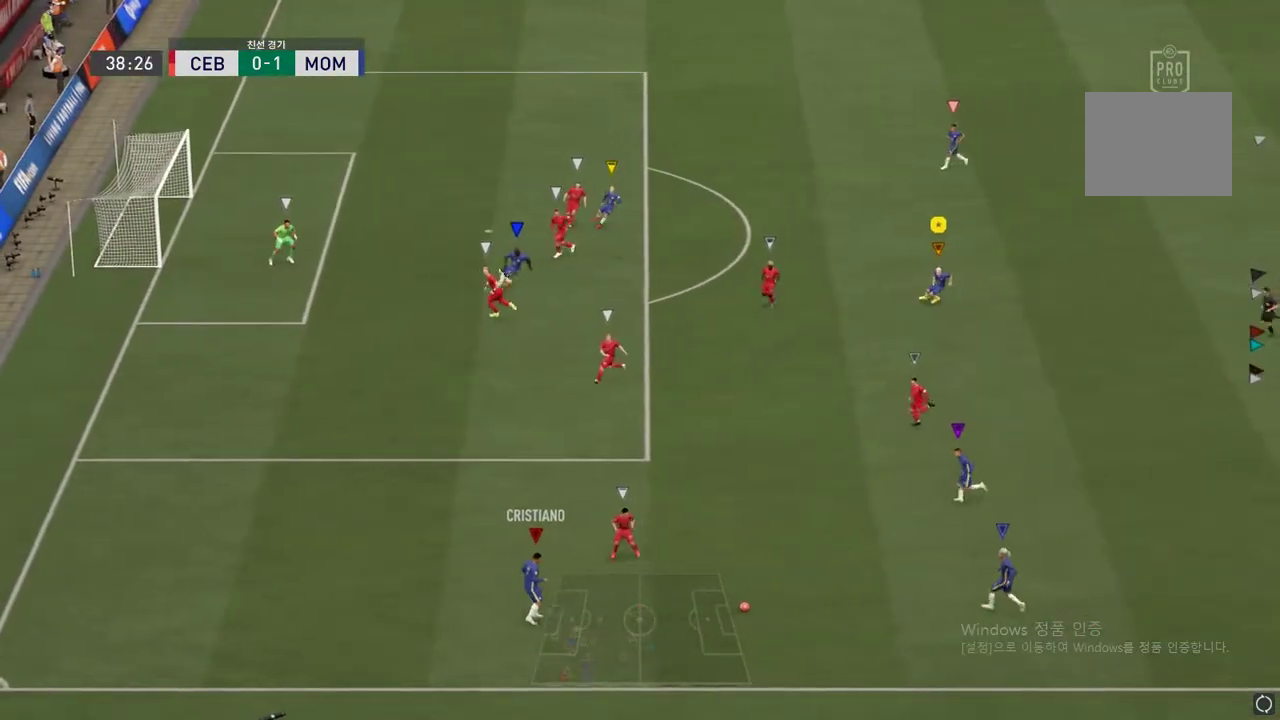
{"buttons": [], "left_stick": "down-right", "right_stick": "center", "events": [[300, "left_stick", "right"], [467, "left_stick", "down-right"]]}
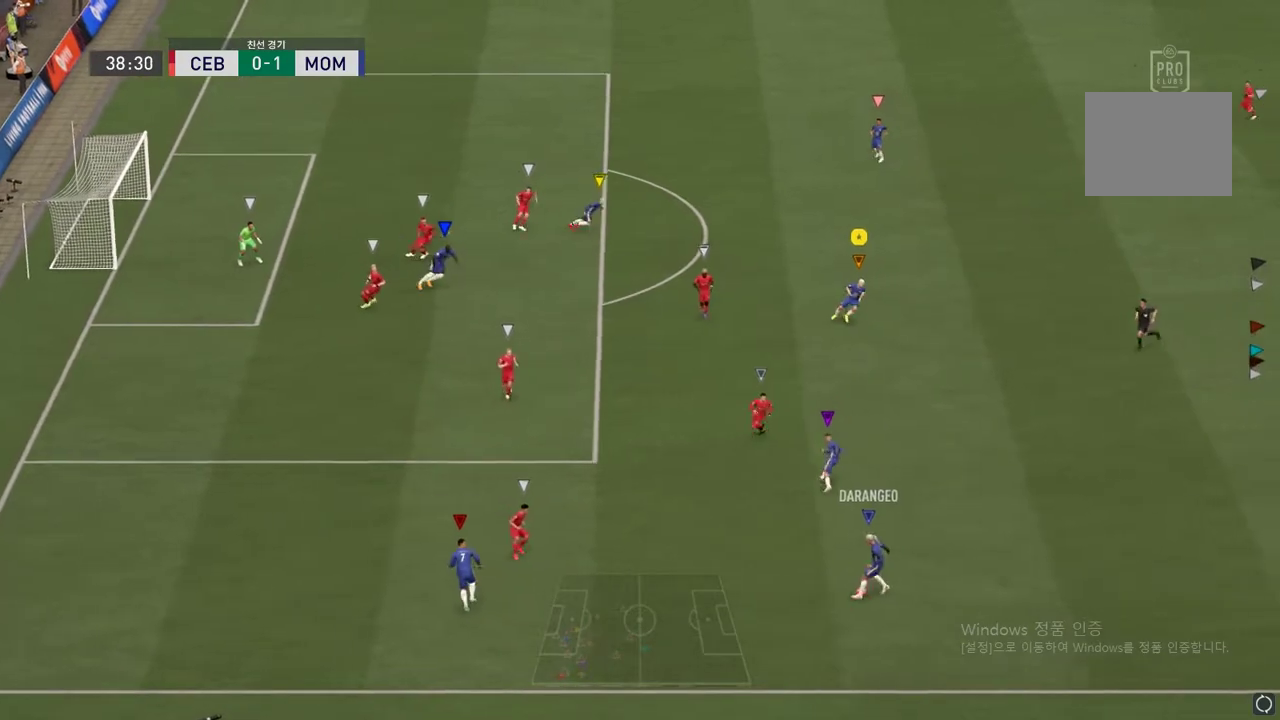
{"buttons": [], "left_stick": "right", "right_stick": "center", "events": [[367, "left_stick", "right"]]}
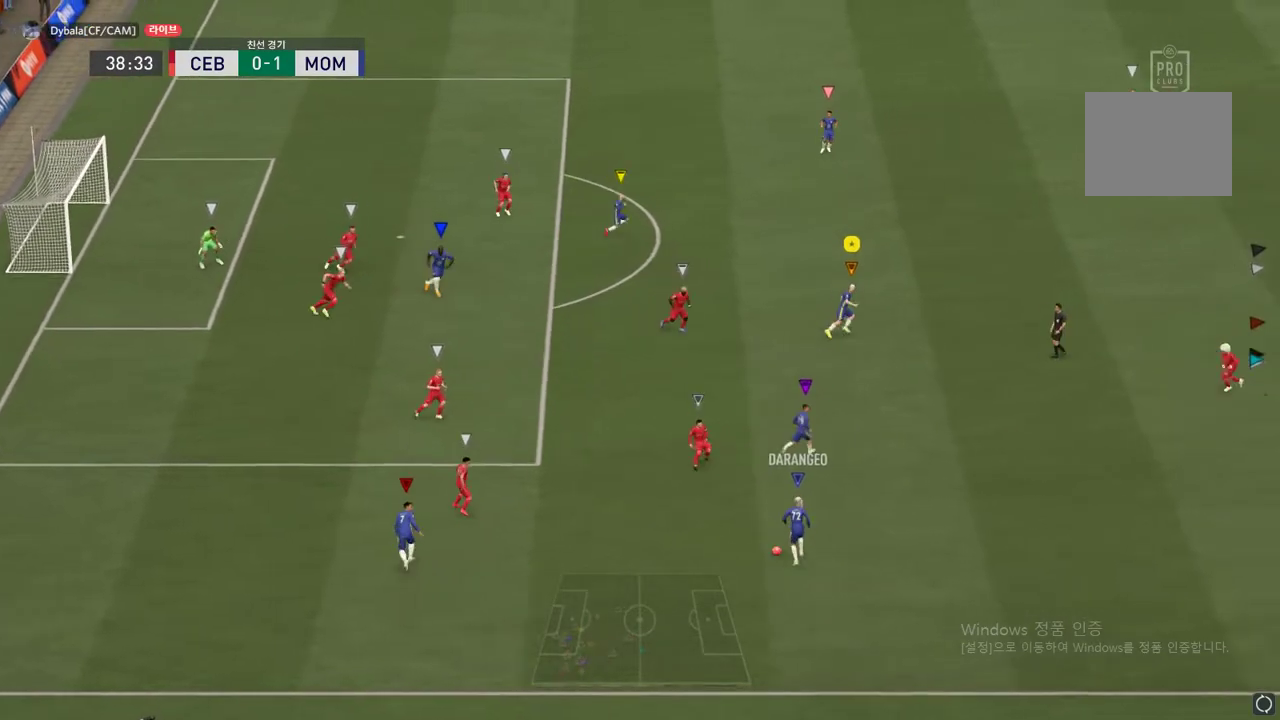
{"buttons": ["R2"], "left_stick": "up-right", "right_stick": "center", "events": [[383, "R2", "down"], [433, "left_stick", "up-right"]]}
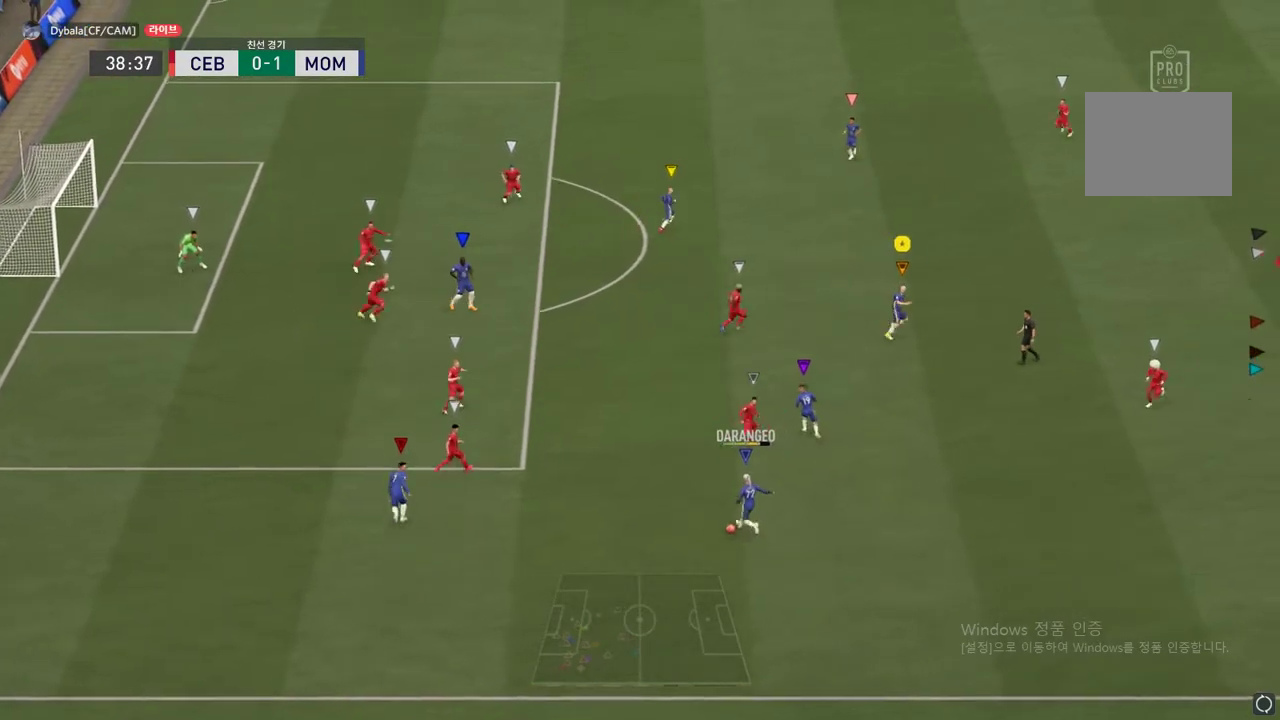
{"buttons": [], "left_stick": "up-right", "right_stick": "center", "events": [[267, "R2", "up"]]}
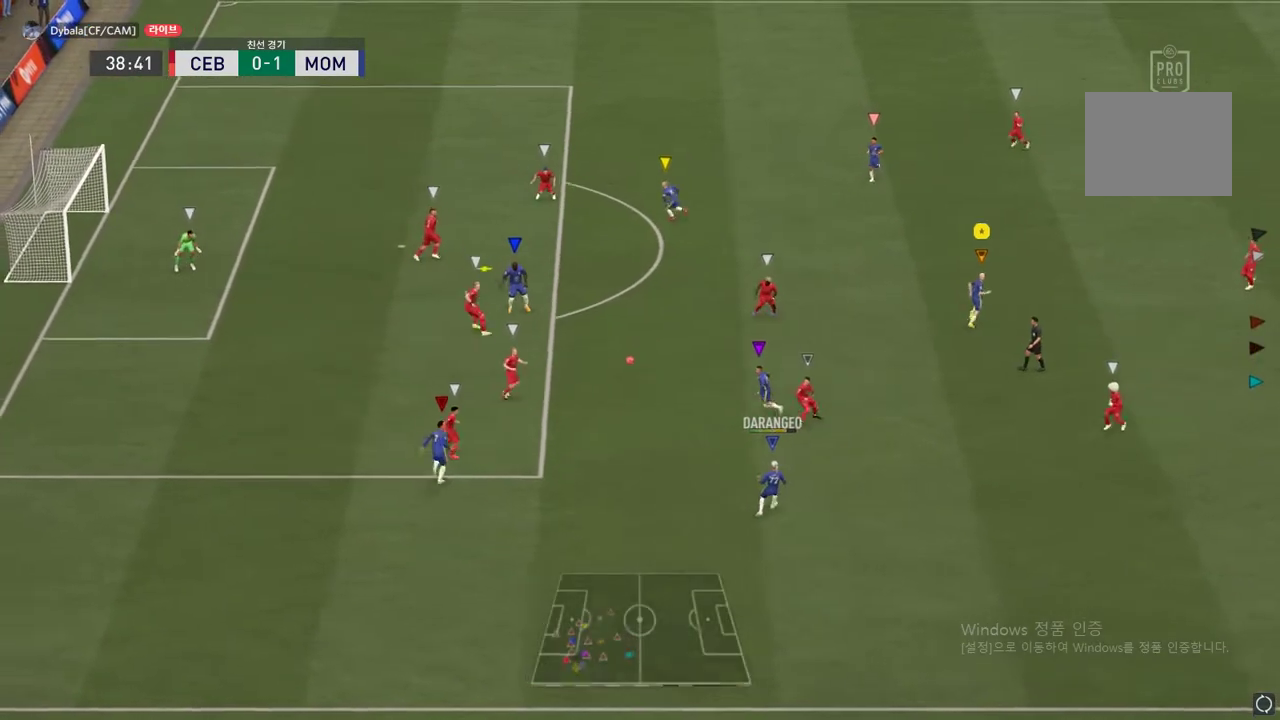
{"buttons": [], "left_stick": "up-right", "right_stick": "center", "events": []}
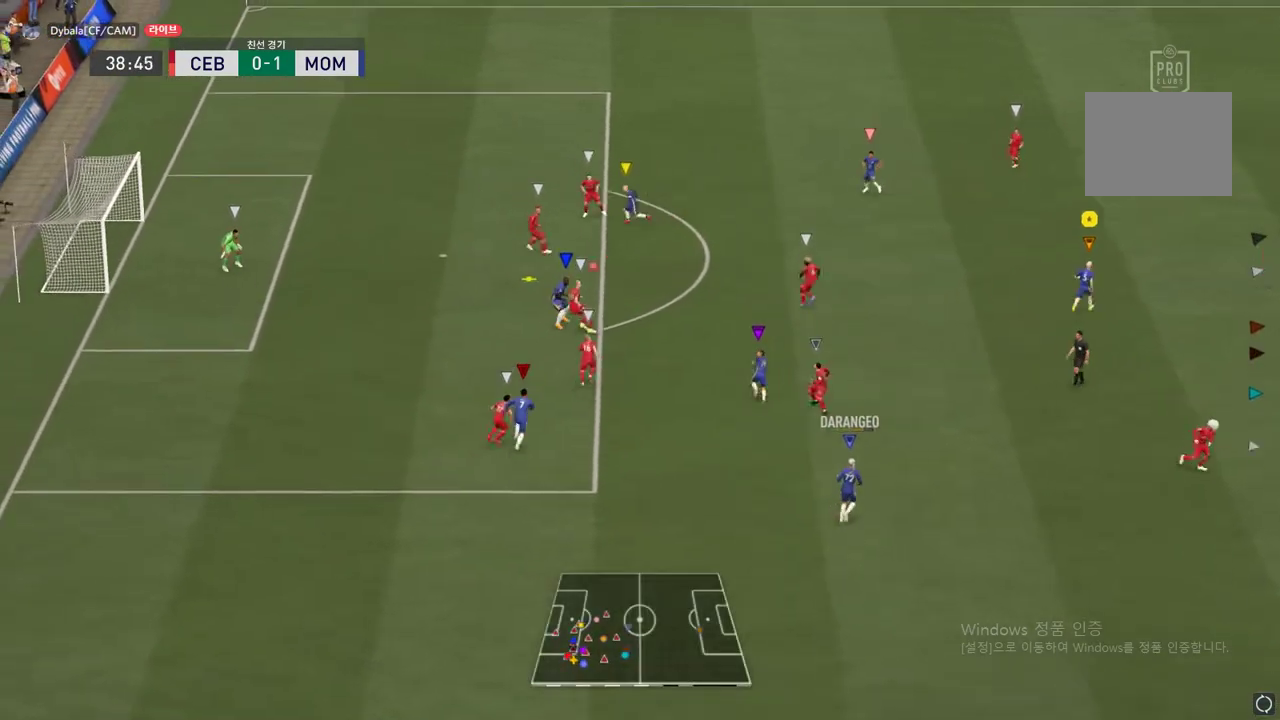
{"buttons": ["L2", "R2"], "left_stick": "right", "right_stick": "center", "events": [[134, "left_stick", "up"], [167, "L2", "down"], [201, "R2", "down"], [384, "left_stick", "right"]]}
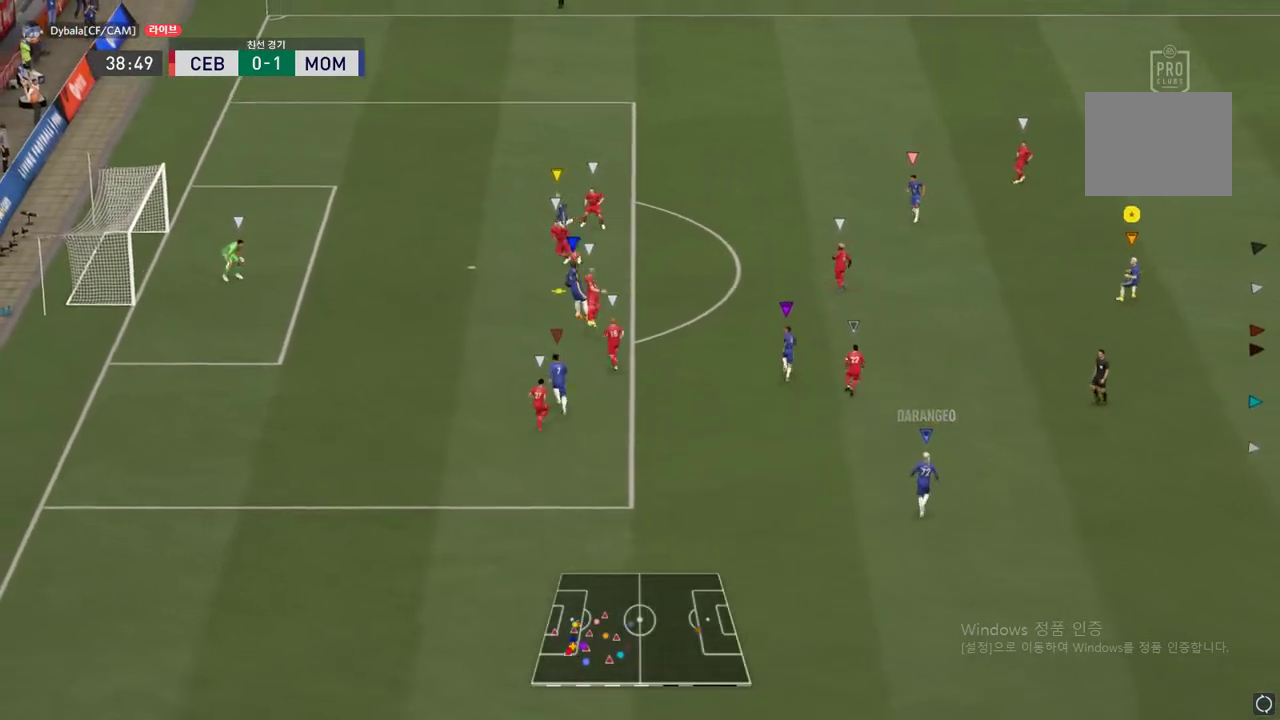
{"buttons": ["L2", "R2"], "left_stick": "right", "right_stick": "center", "events": [[184, "left_stick", "up-right"], [417, "left_stick", "right"]]}
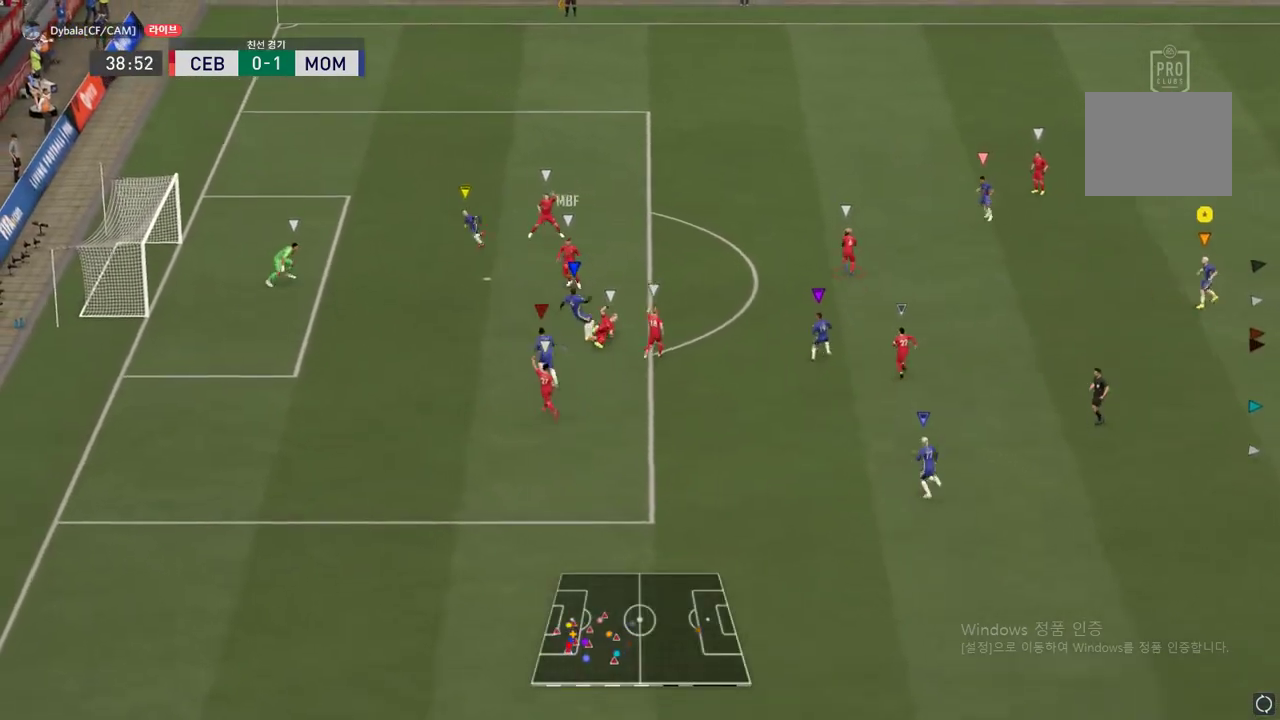
{"buttons": [], "left_stick": "right", "right_stick": "center", "events": [[117, "left_stick", "down"], [134, "L2", "up"], [134, "R2", "up"], [301, "left_stick", "right"]]}
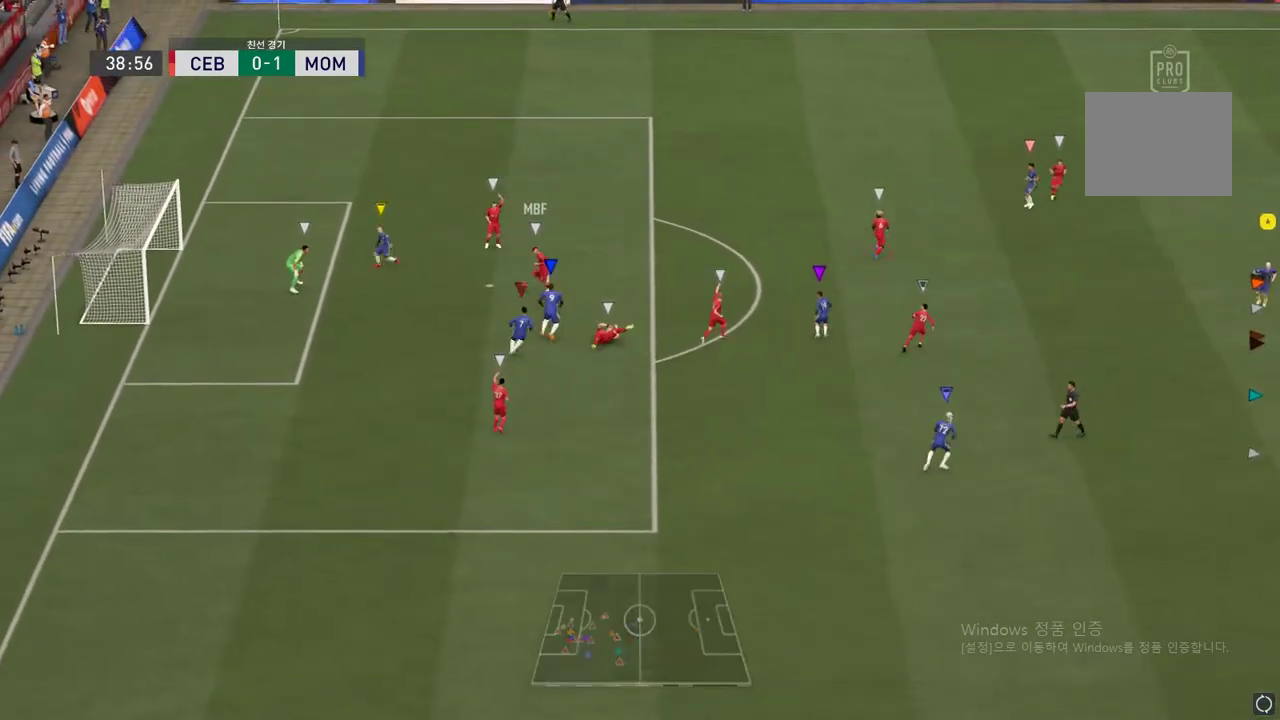
{"buttons": [], "left_stick": "up", "right_stick": "center", "events": [[467, "left_stick", "up"]]}
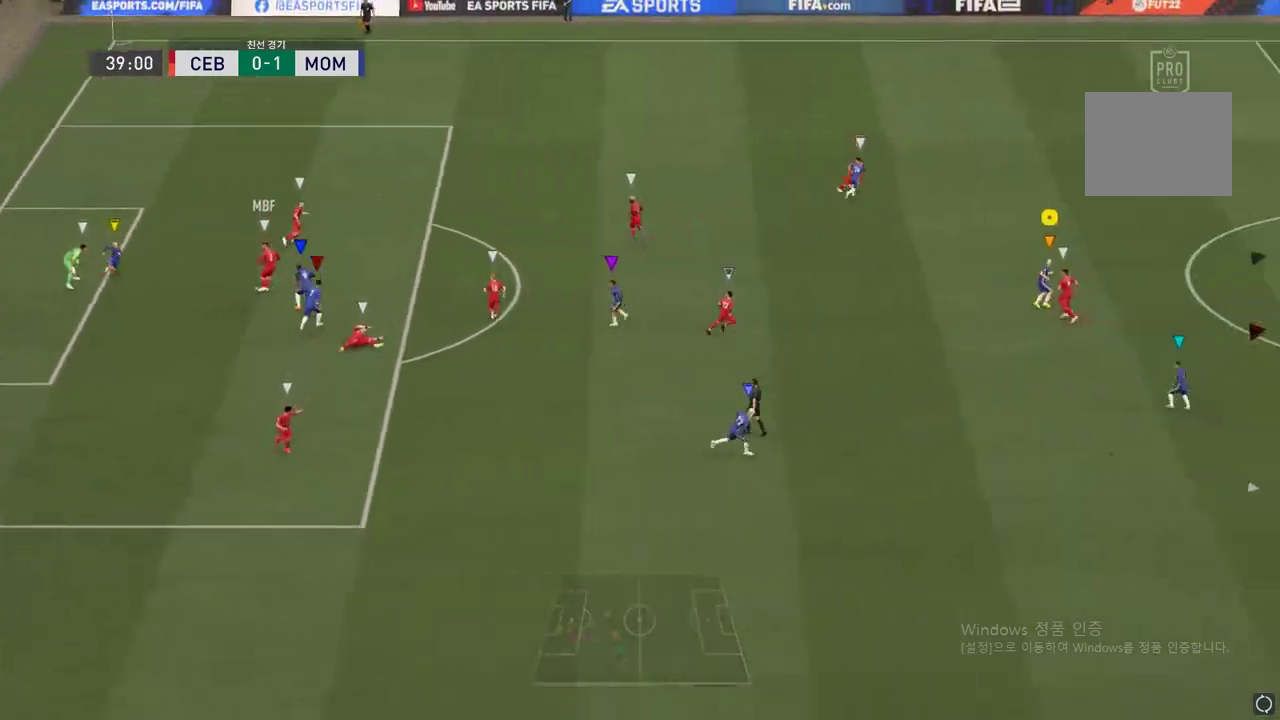
{"buttons": [], "left_stick": "up-right", "right_stick": "center", "events": [[184, "left_stick", "center"], [368, "left_stick", "right"], [434, "left_stick", "up-right"]]}
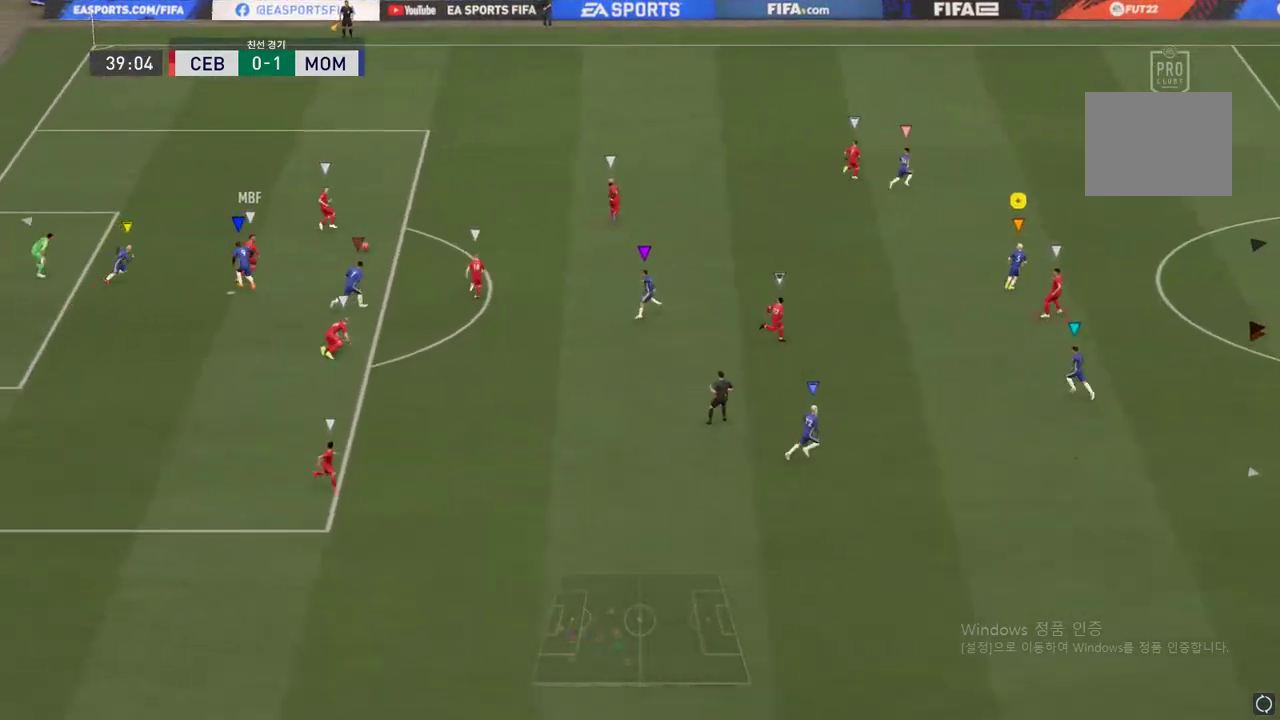
{"buttons": [], "left_stick": "up-right", "right_stick": "center", "events": []}
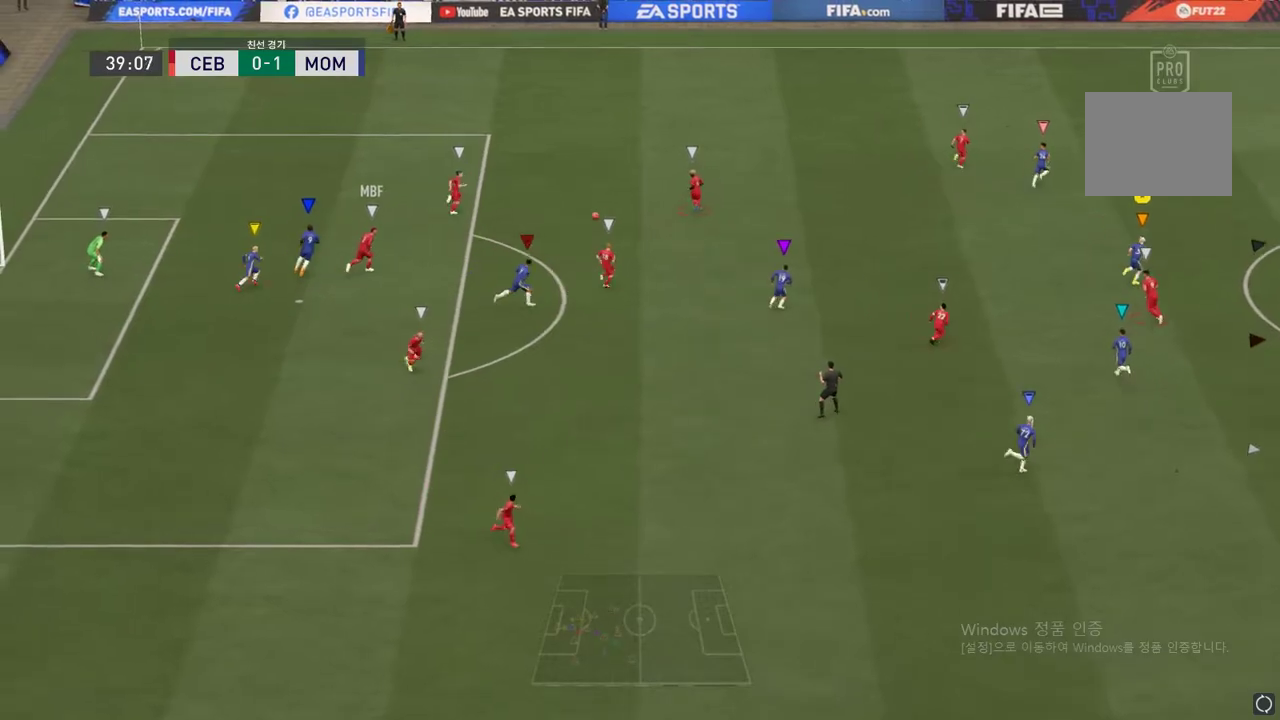
{"buttons": ["R2"], "left_stick": "up-right", "right_stick": "center", "events": [[468, "R2", "down"]]}
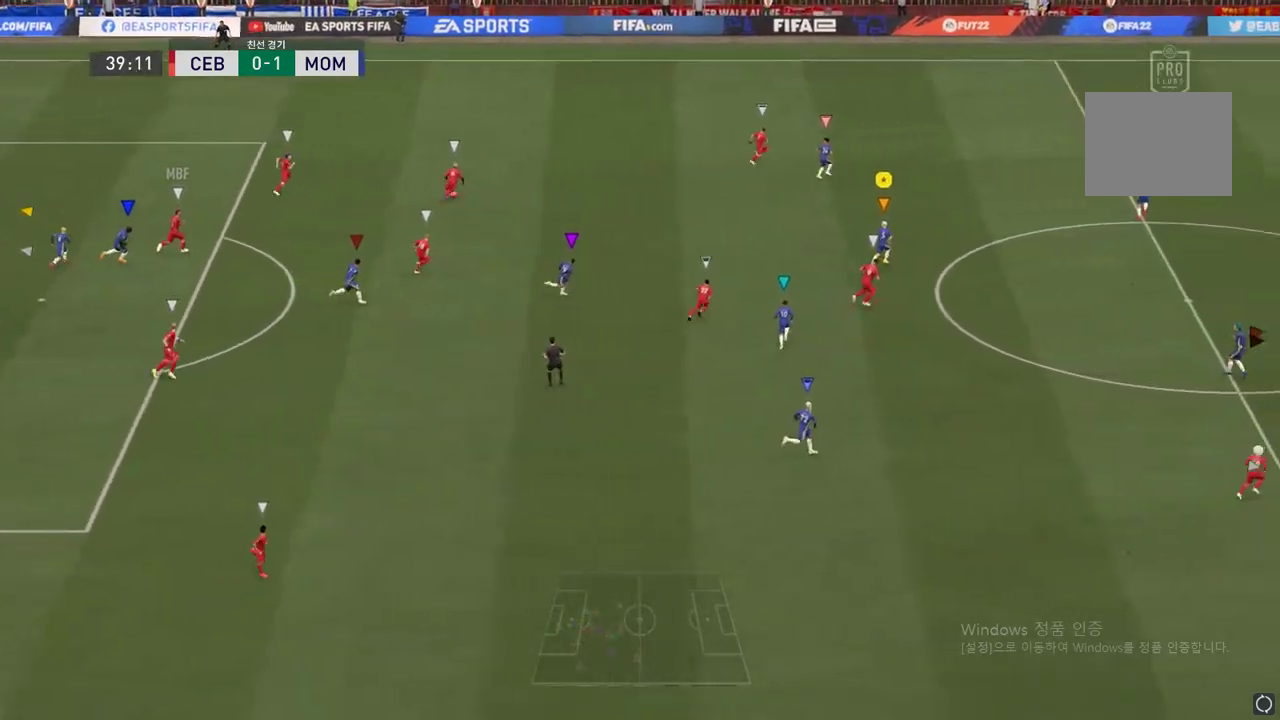
{"buttons": [], "left_stick": "right", "right_stick": "center", "events": [[133, "left_stick", "right"], [450, "R2", "up"]]}
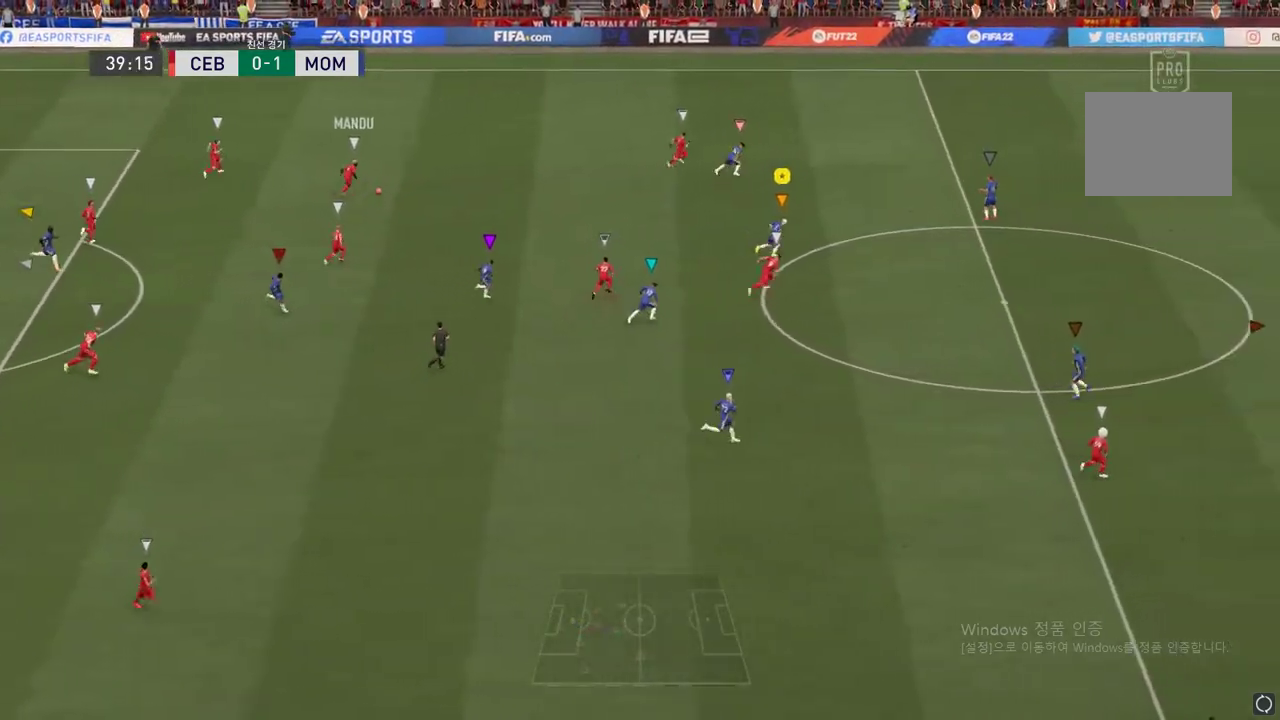
{"buttons": [], "left_stick": "right", "right_stick": "center", "events": []}
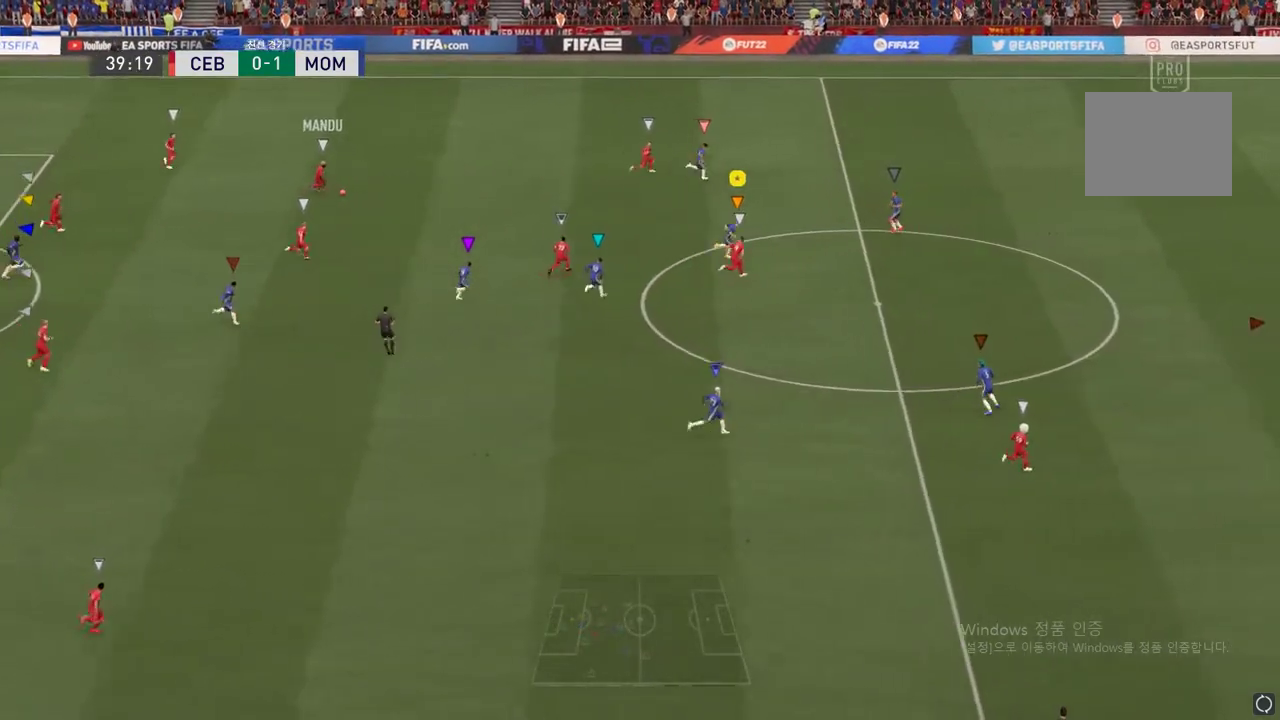
{"buttons": [], "left_stick": "right", "right_stick": "center", "events": []}
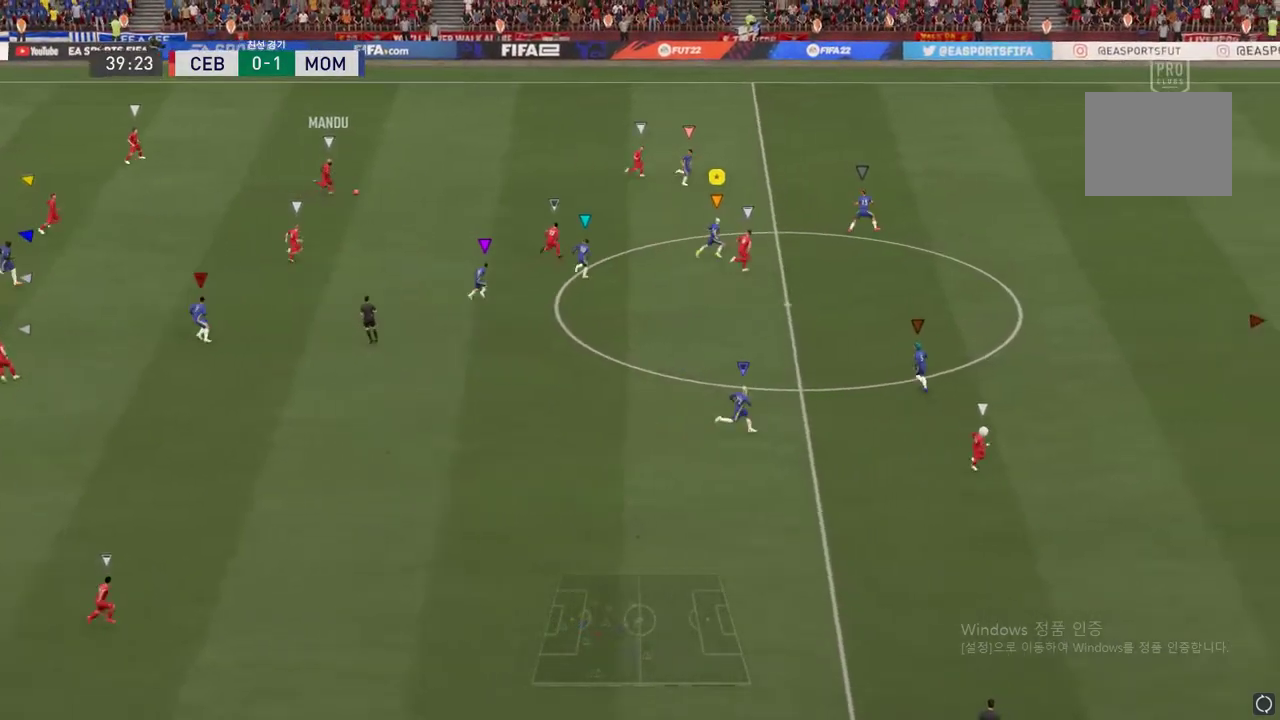
{"buttons": ["R2"], "left_stick": "right", "right_stick": "center", "events": [[34, "R2", "down"]]}
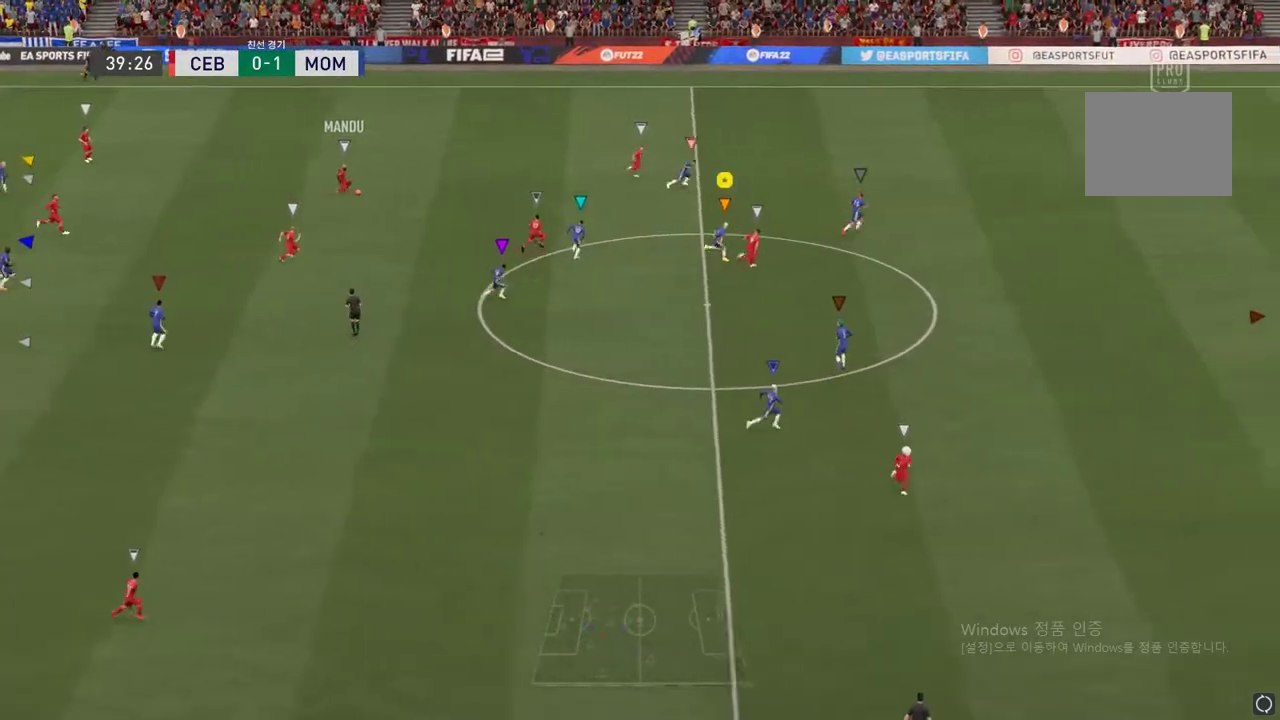
{"buttons": ["R2"], "left_stick": "right", "right_stick": "center", "events": []}
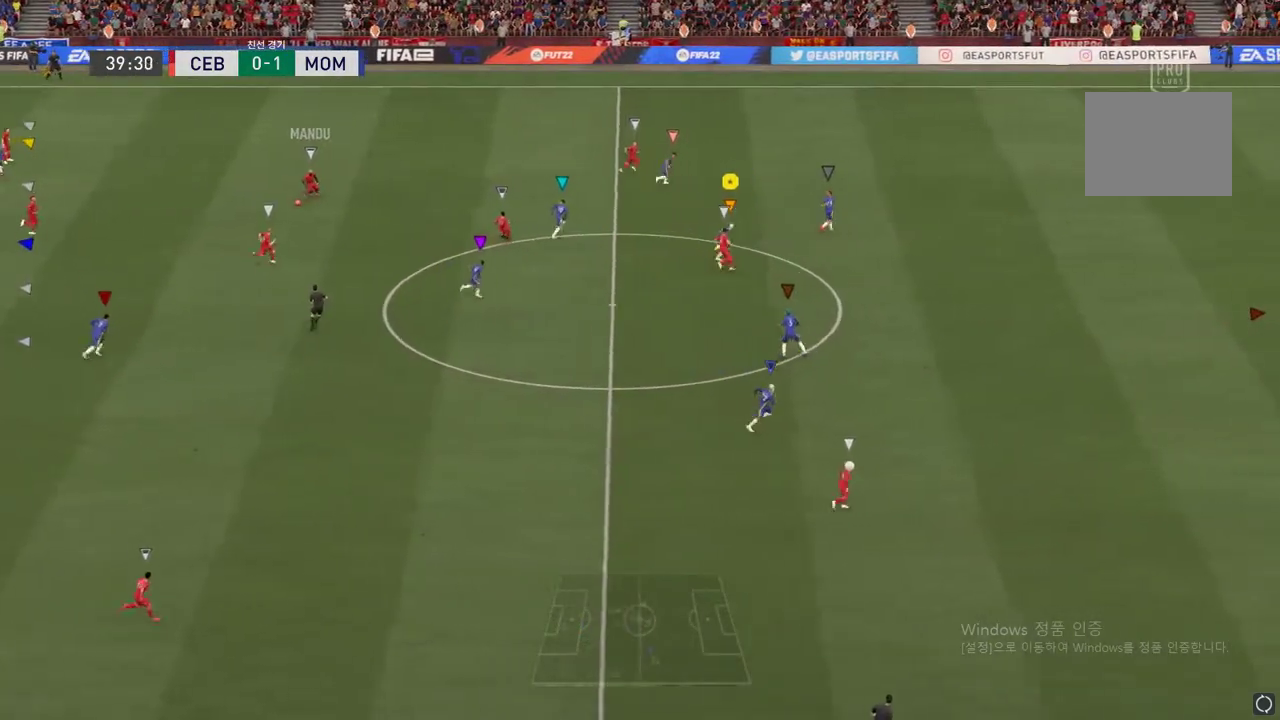
{"buttons": ["L2", "R2"], "left_stick": "down", "right_stick": "center", "events": [[134, "R2", "up"], [234, "left_stick", "down"], [301, "L2", "down"], [317, "R2", "down"]]}
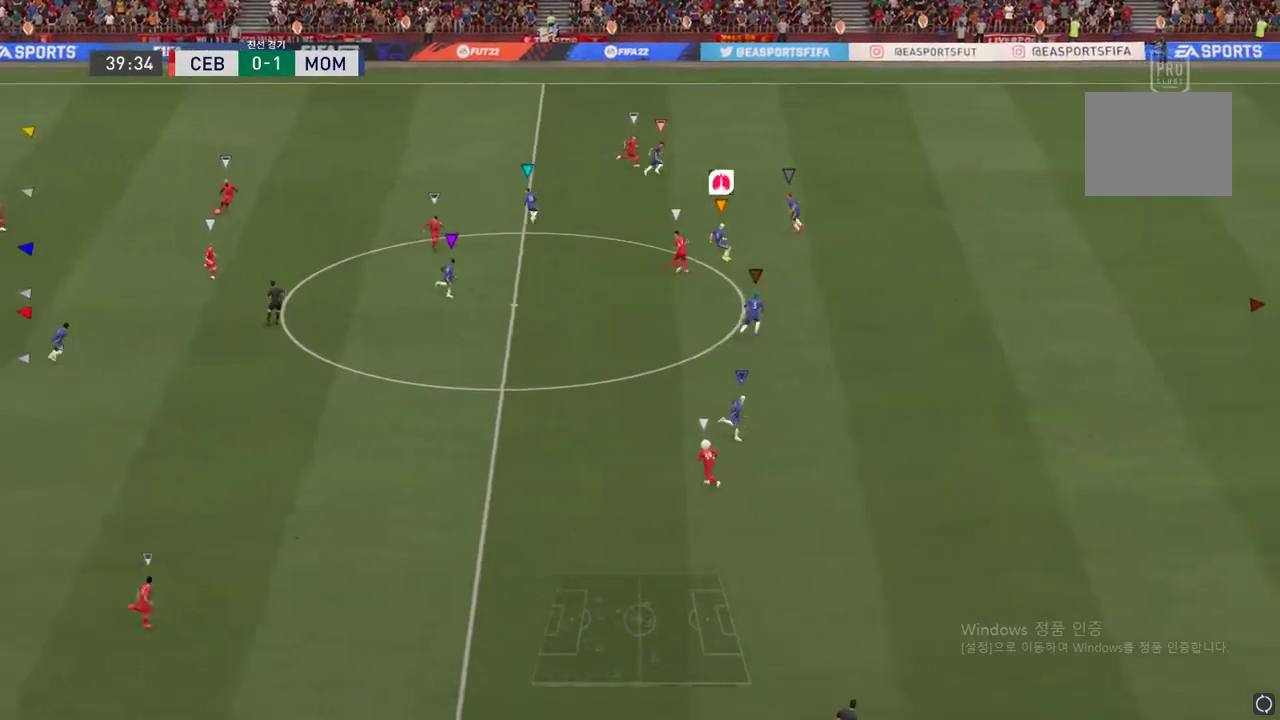
{"buttons": ["L2", "R2"], "left_stick": "down", "right_stick": "center", "events": []}